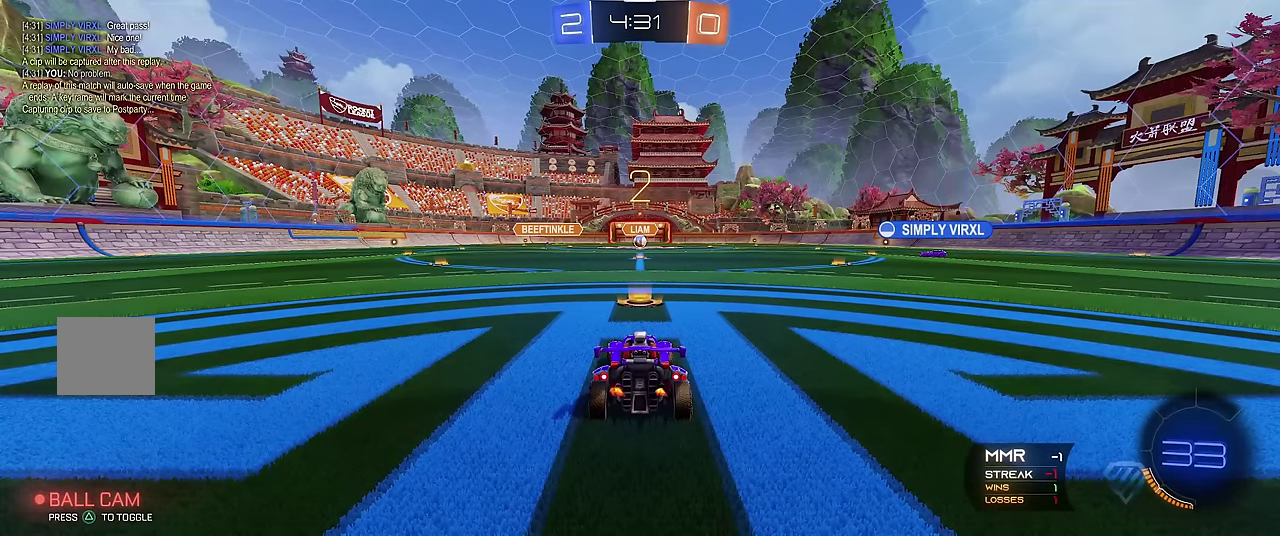
Gameplay with a controller (Xbox layout); each line is a JSON object with the inputs held at the frame after it (dt_ms = milliseconds from this image to that frame). "events" lists button and stick changes between this image and that frame as [ms after this image, input, new state], when the widget could be followed in between. Not read: L3 R3.
{"dt_ms": 500, "buttons": ["R1"], "left_stick": "center", "events": []}
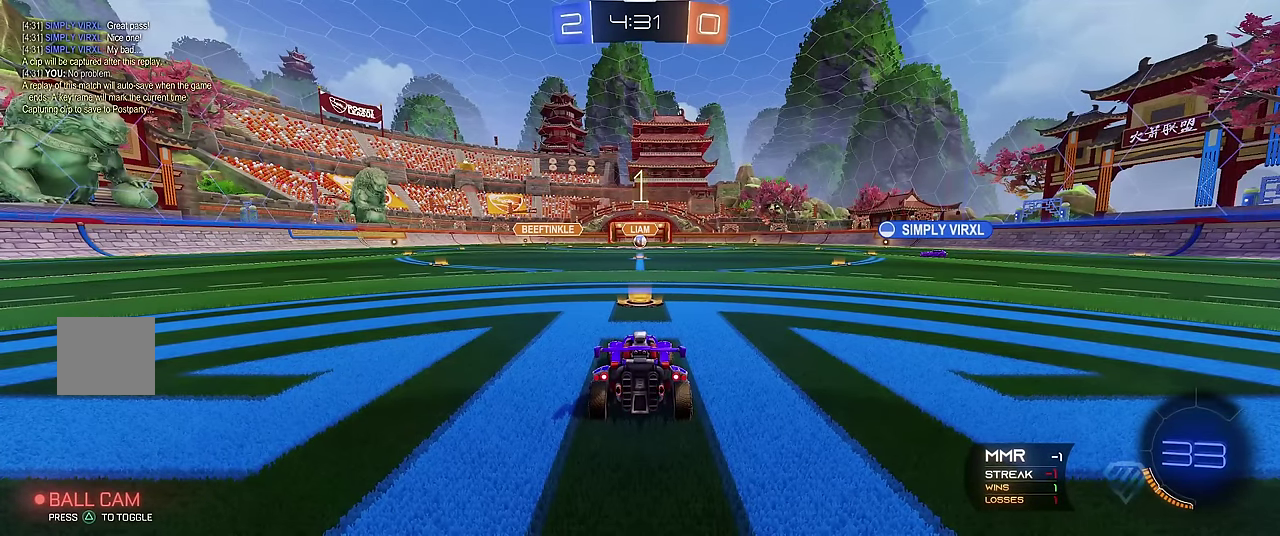
{"dt_ms": 500, "buttons": ["R1"], "left_stick": "center", "events": []}
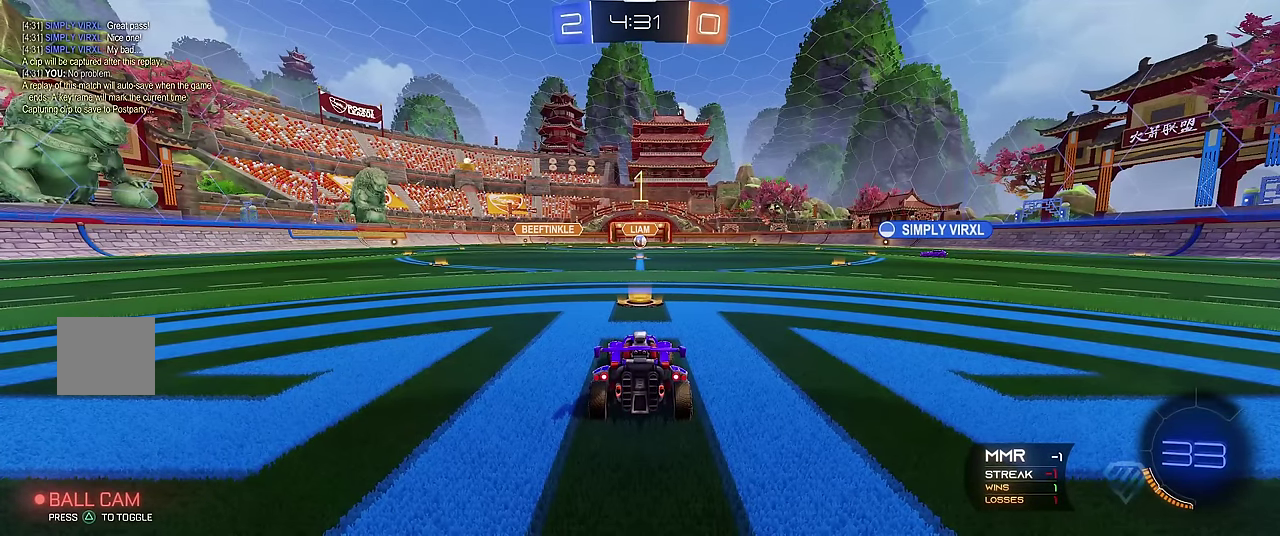
{"dt_ms": 500, "buttons": ["R1"], "left_stick": "center", "events": []}
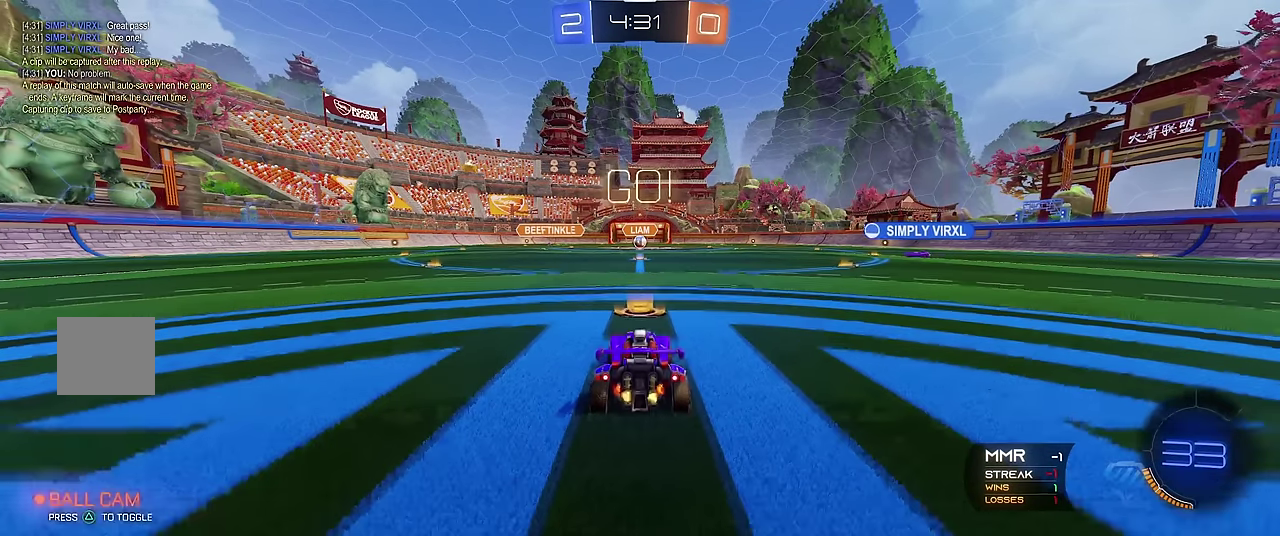
{"dt_ms": 500, "buttons": ["R1"], "left_stick": "up", "events": [[134, "left_stick", "up"], [167, "A", "down"], [384, "A", "up"]]}
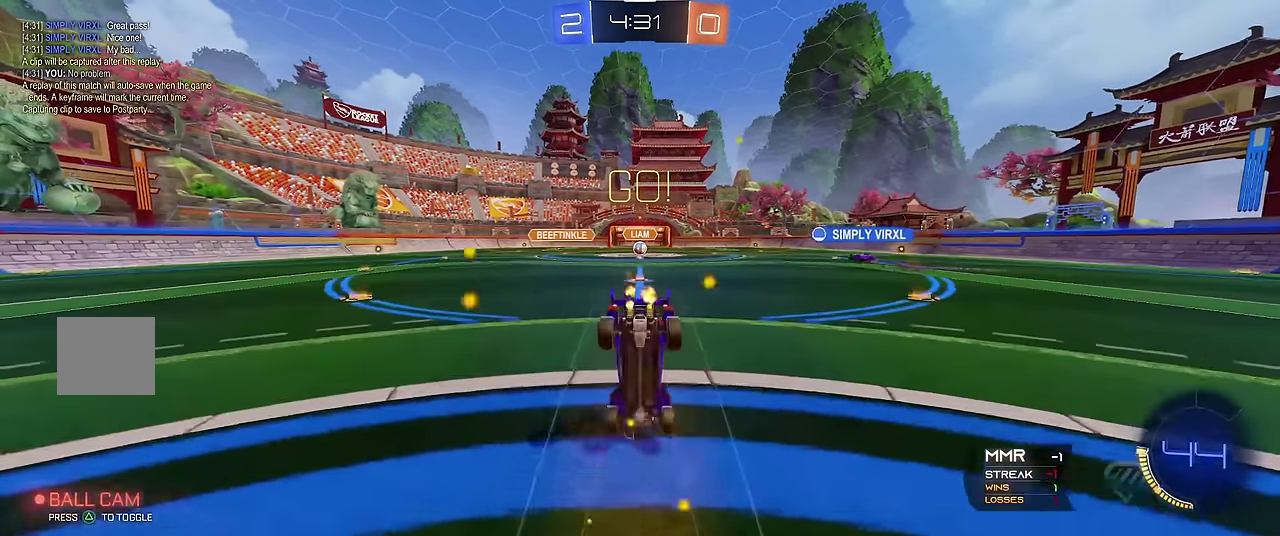
{"dt_ms": 500, "buttons": ["R1"], "left_stick": "center", "events": [[50, "left_stick", "center"]]}
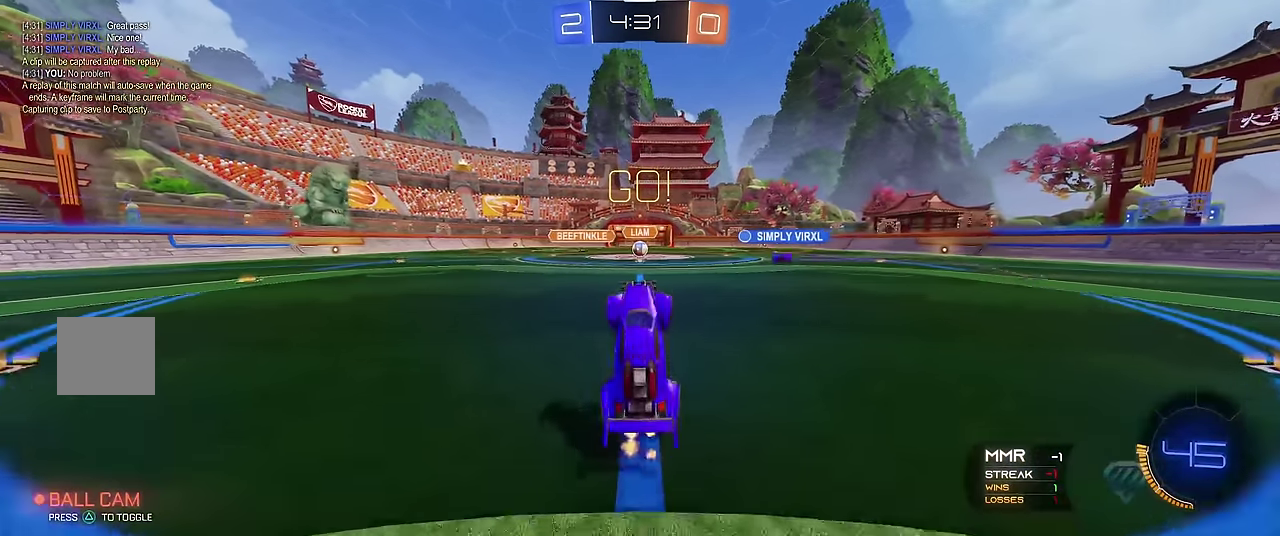
{"dt_ms": 500, "buttons": ["R1"], "left_stick": "center", "events": []}
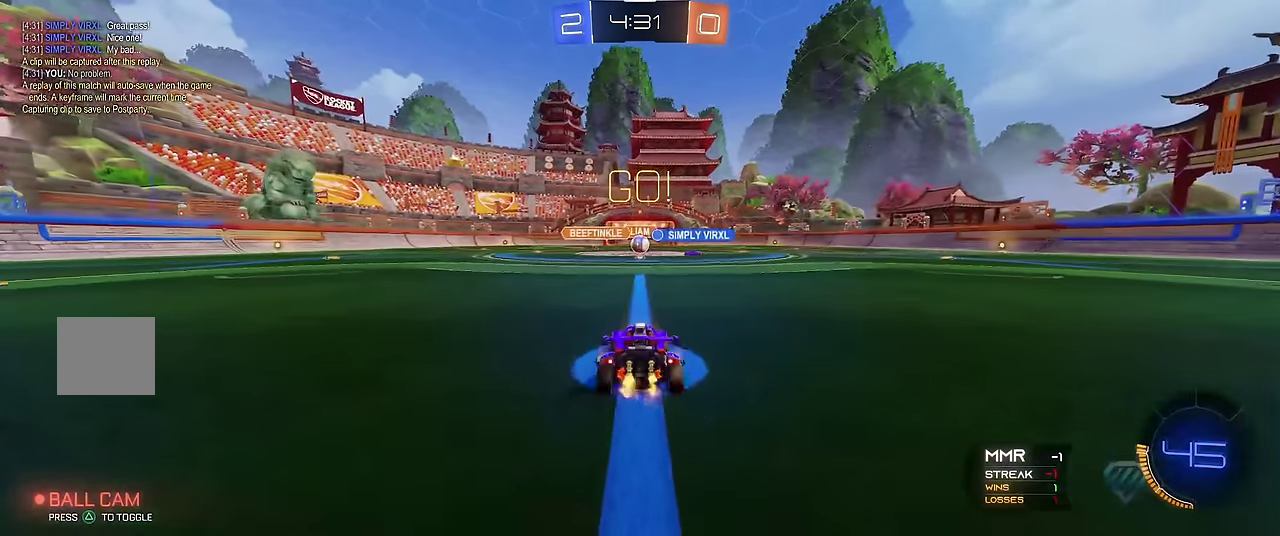
{"dt_ms": 500, "buttons": ["R1"], "left_stick": "right", "events": [[500, "left_stick", "right"]]}
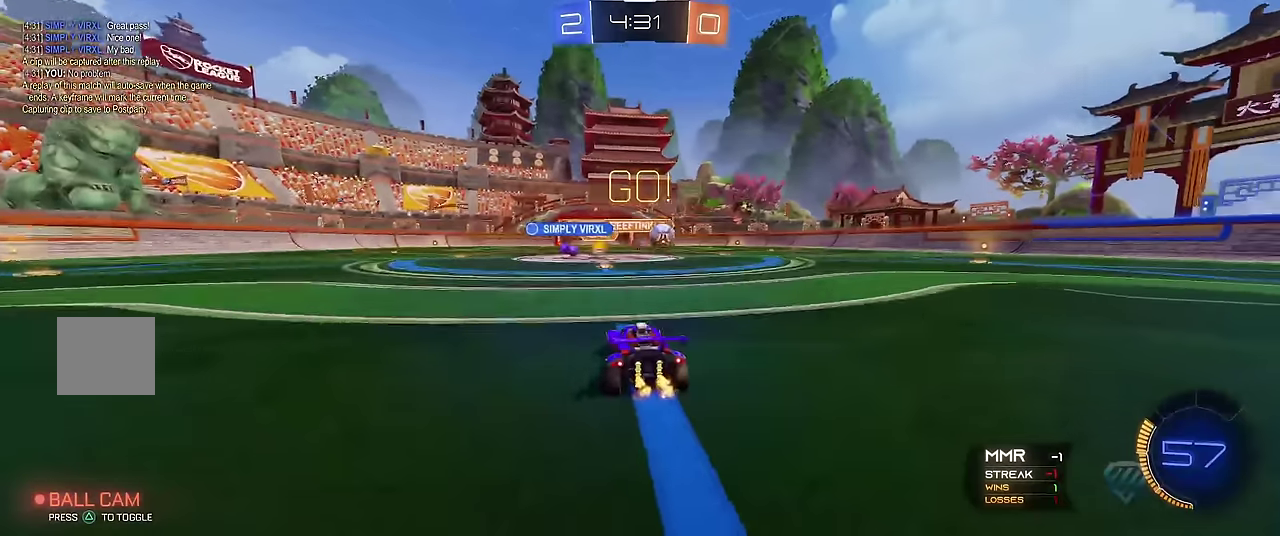
{"dt_ms": 500, "buttons": ["R1", "R2"], "left_stick": "right", "events": [[150, "R2", "down"]]}
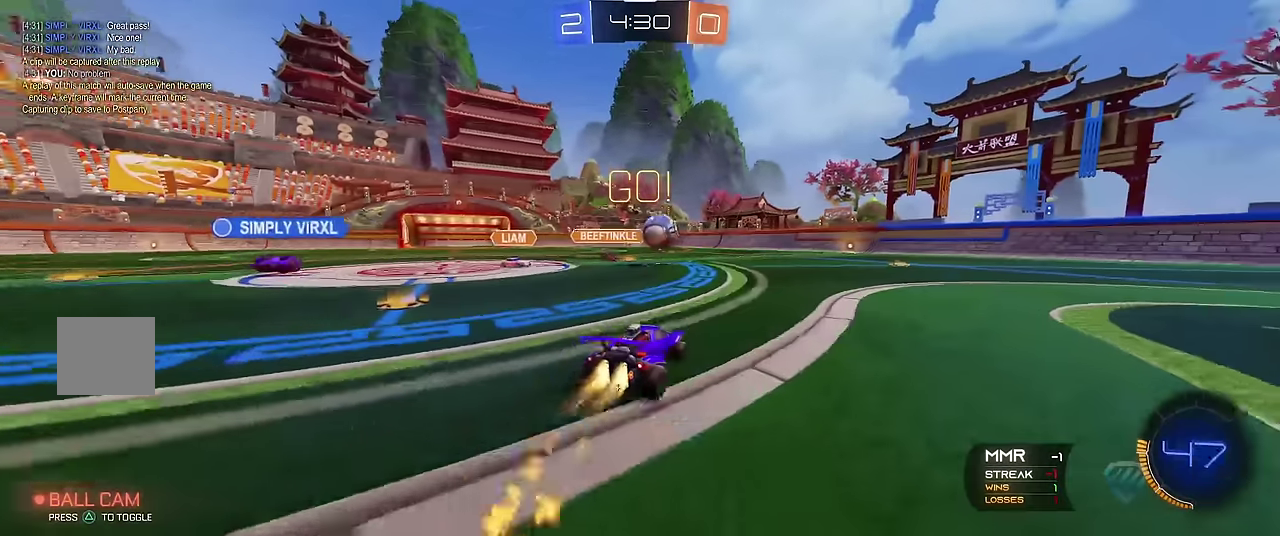
{"dt_ms": 500, "buttons": ["R1", "R2"], "left_stick": "right", "events": [[66, "left_stick", "center"], [183, "left_stick", "right"]]}
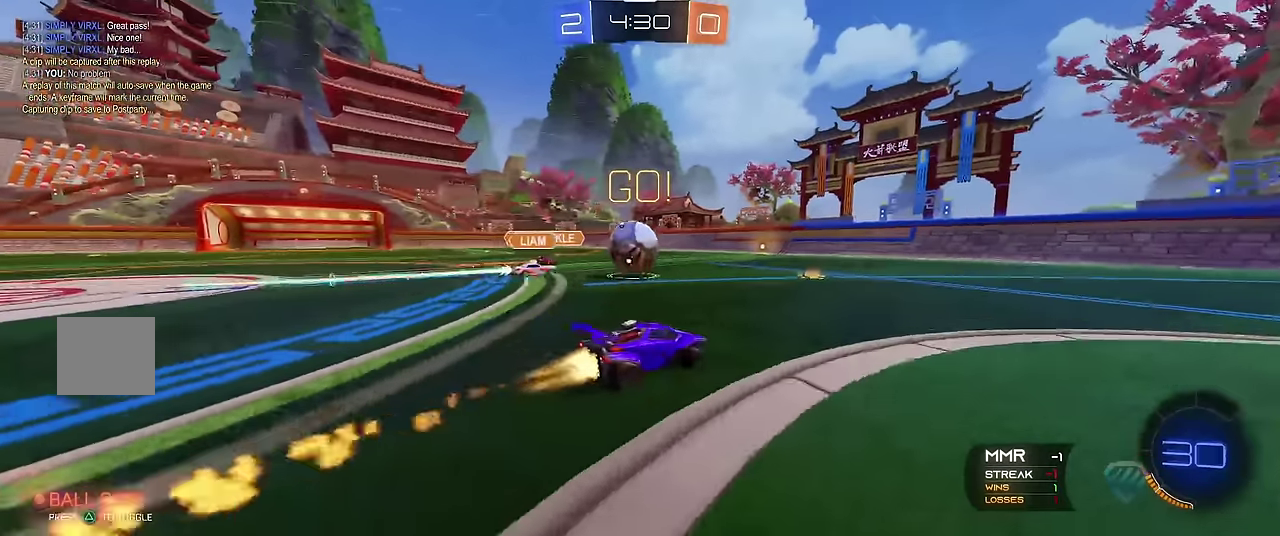
{"dt_ms": 500, "buttons": ["R1"], "left_stick": "center", "events": [[116, "R2", "up"], [266, "R2", "down"], [283, "left_stick", "center"], [450, "R2", "up"]]}
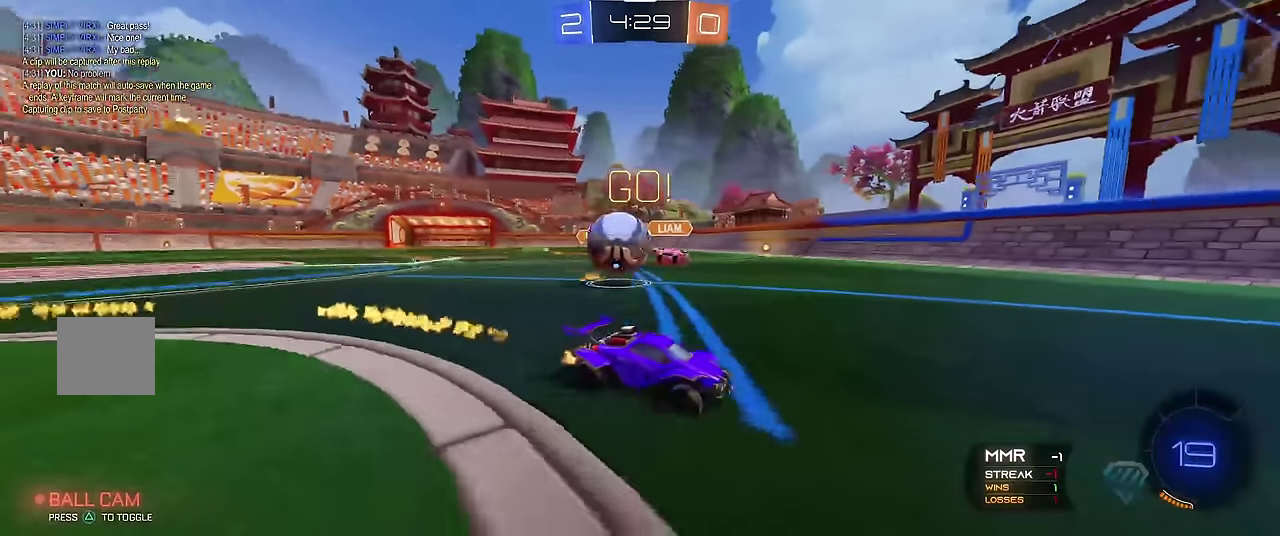
{"dt_ms": 500, "buttons": ["R1"], "left_stick": "center", "events": [[116, "Y", "down"], [250, "left_stick", "down-right"], [283, "Y", "up"], [366, "left_stick", "center"]]}
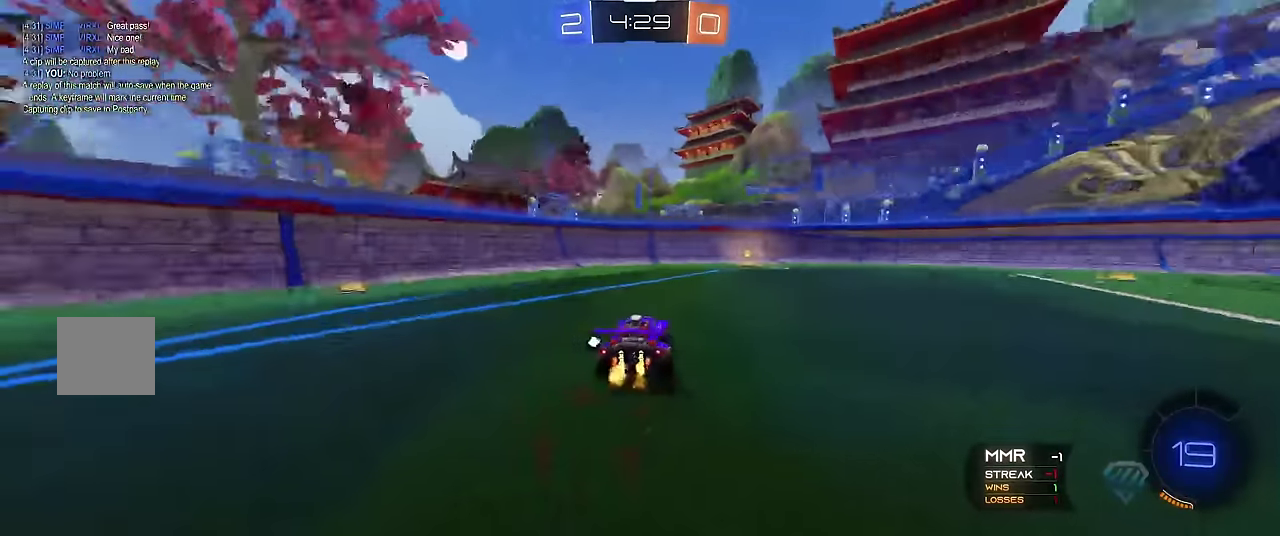
{"dt_ms": 500, "buttons": ["R1"], "left_stick": "right", "events": [[150, "left_stick", "right"], [250, "Y", "down"], [300, "left_stick", "center"], [400, "Y", "up"], [400, "left_stick", "right"]]}
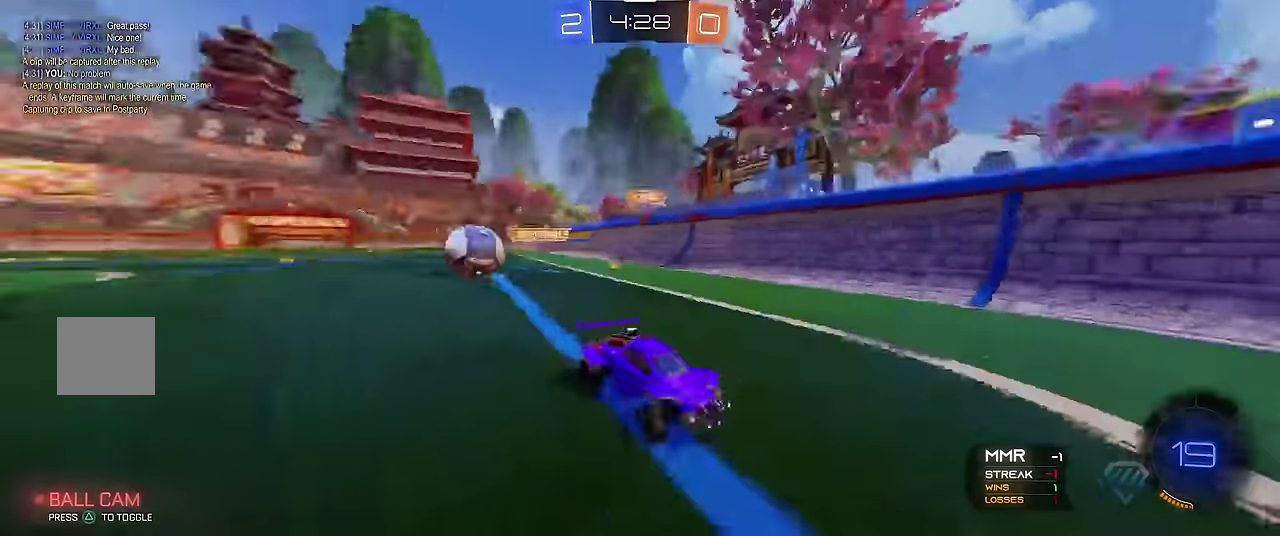
{"dt_ms": 500, "buttons": ["R1"], "left_stick": "right", "events": [[16, "X", "down"], [33, "R1", "up"], [200, "X", "up"], [233, "R1", "down"]]}
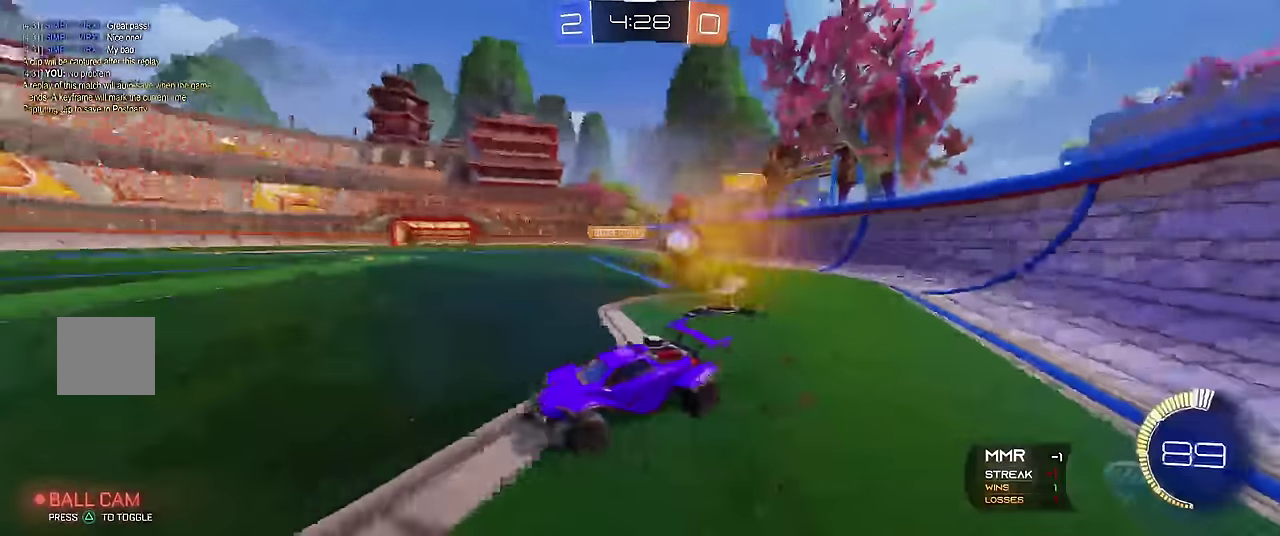
{"dt_ms": 500, "buttons": ["X", "R1"], "left_stick": "left", "events": [[16, "left_stick", "center"], [83, "left_stick", "left"], [500, "X", "down"]]}
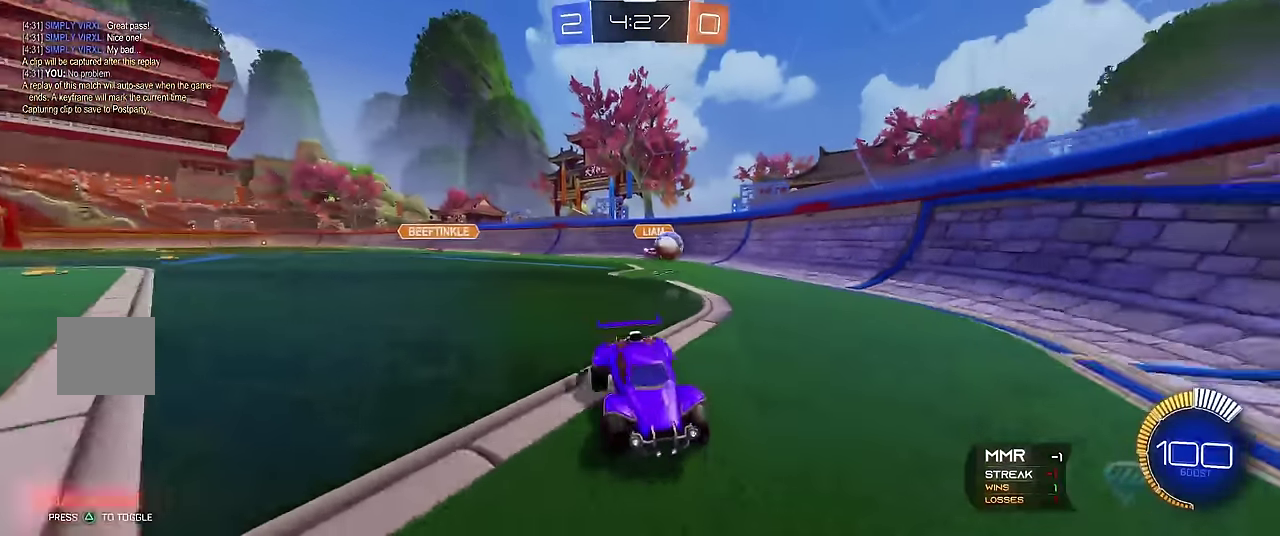
{"dt_ms": 500, "buttons": ["R1"], "left_stick": "center", "events": [[50, "R1", "up"], [116, "X", "up"], [216, "left_stick", "center"], [300, "R1", "down"]]}
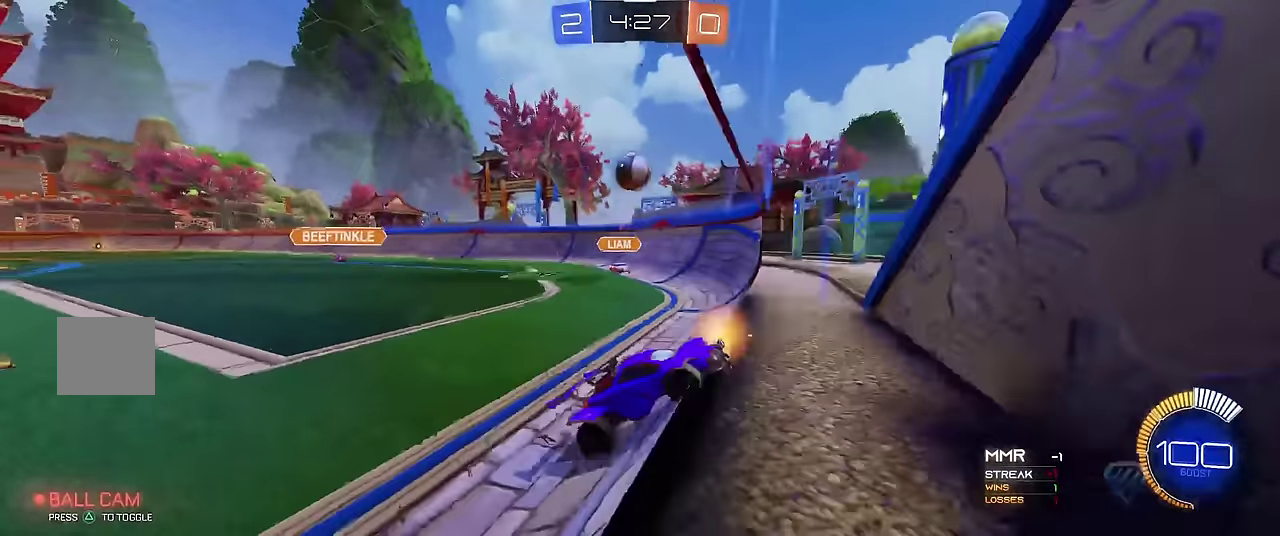
{"dt_ms": 500, "buttons": ["R1", "R2"], "left_stick": "center", "events": [[266, "R2", "down"], [266, "left_stick", "left"], [316, "left_stick", "center"]]}
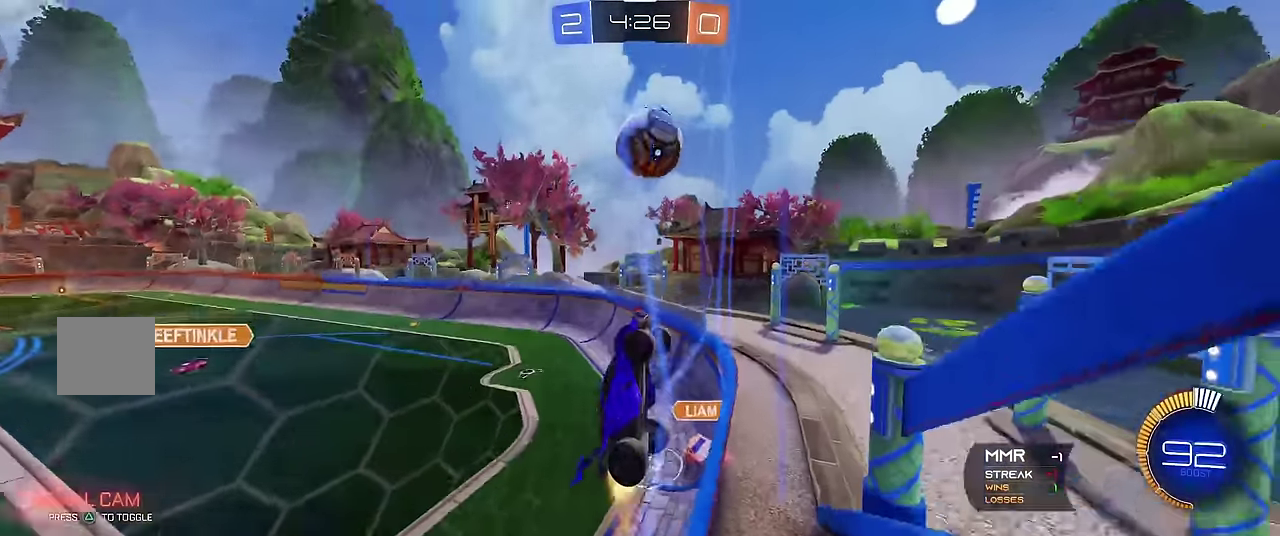
{"dt_ms": 500, "buttons": ["A", "R1"], "left_stick": "center", "events": [[200, "R2", "up"], [250, "A", "down"], [333, "A", "up"], [383, "A", "down"]]}
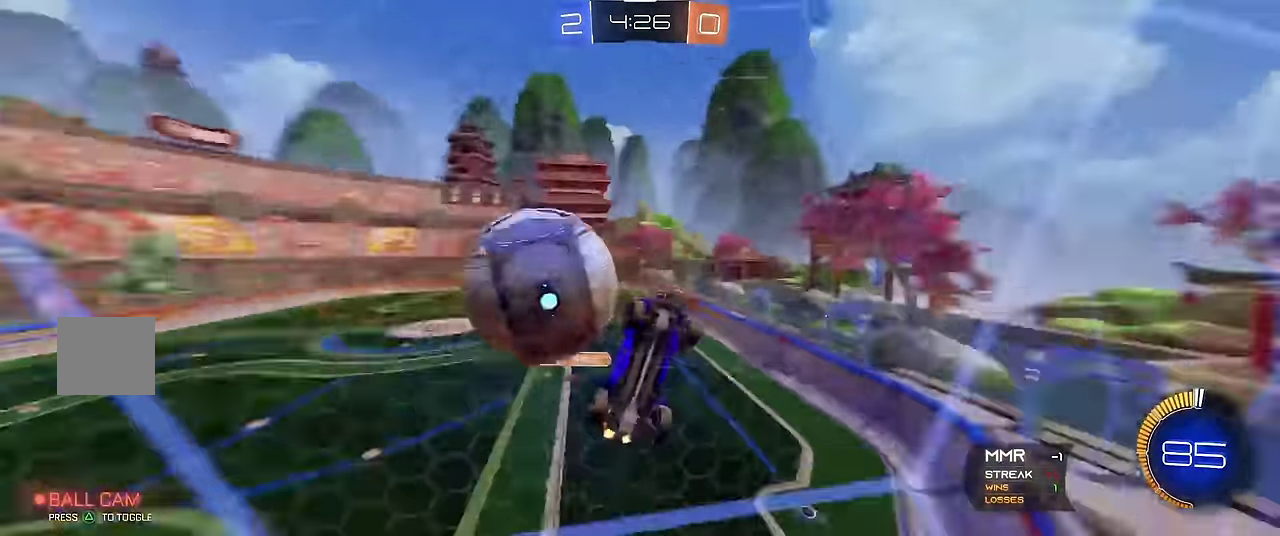
{"dt_ms": 500, "buttons": ["R1"], "left_stick": "up", "events": [[16, "A", "up"], [33, "left_stick", "right"], [300, "left_stick", "up"]]}
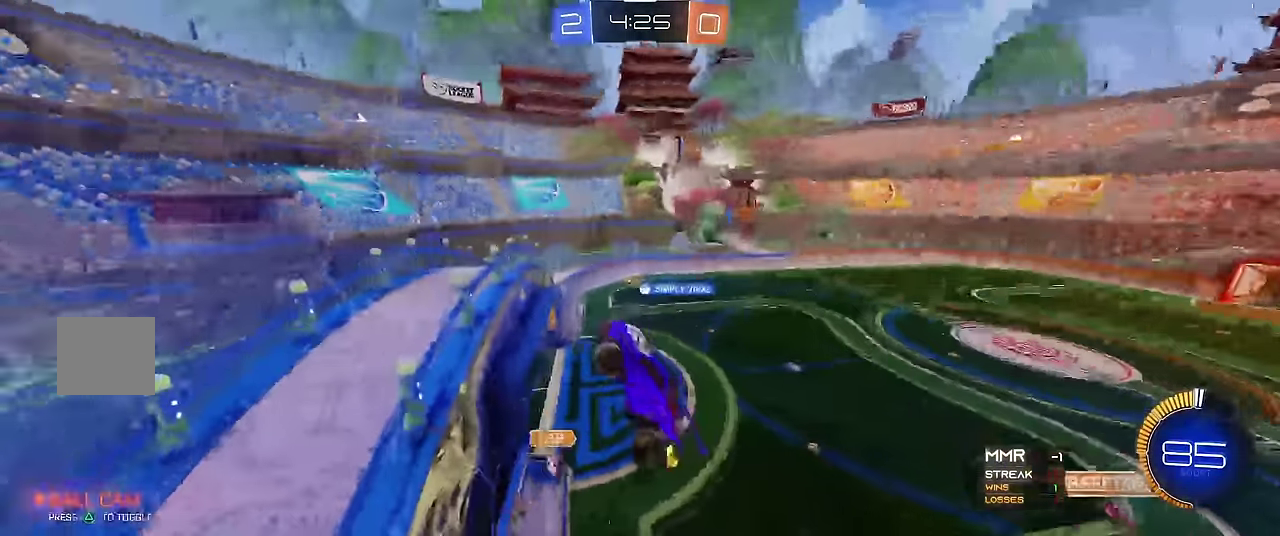
{"dt_ms": 500, "buttons": ["X", "R1", "R2"], "left_stick": "center", "events": [[266, "X", "down"], [350, "left_stick", "center"], [366, "R2", "down"]]}
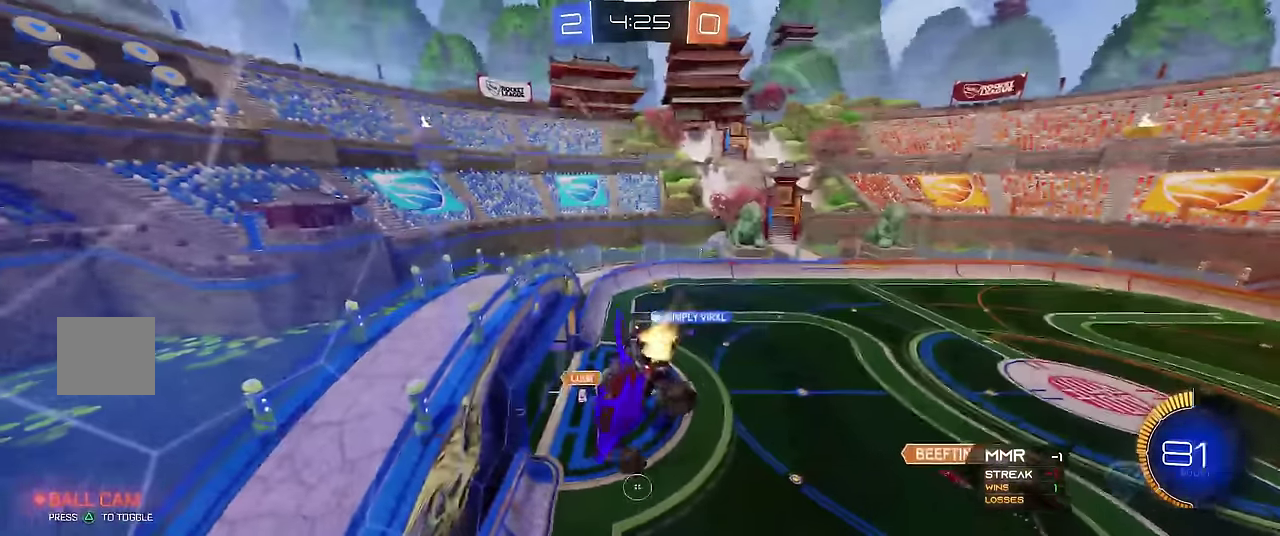
{"dt_ms": 500, "buttons": ["X", "R1"], "left_stick": "center", "events": [[183, "R2", "up"], [200, "X", "up"], [500, "X", "down"]]}
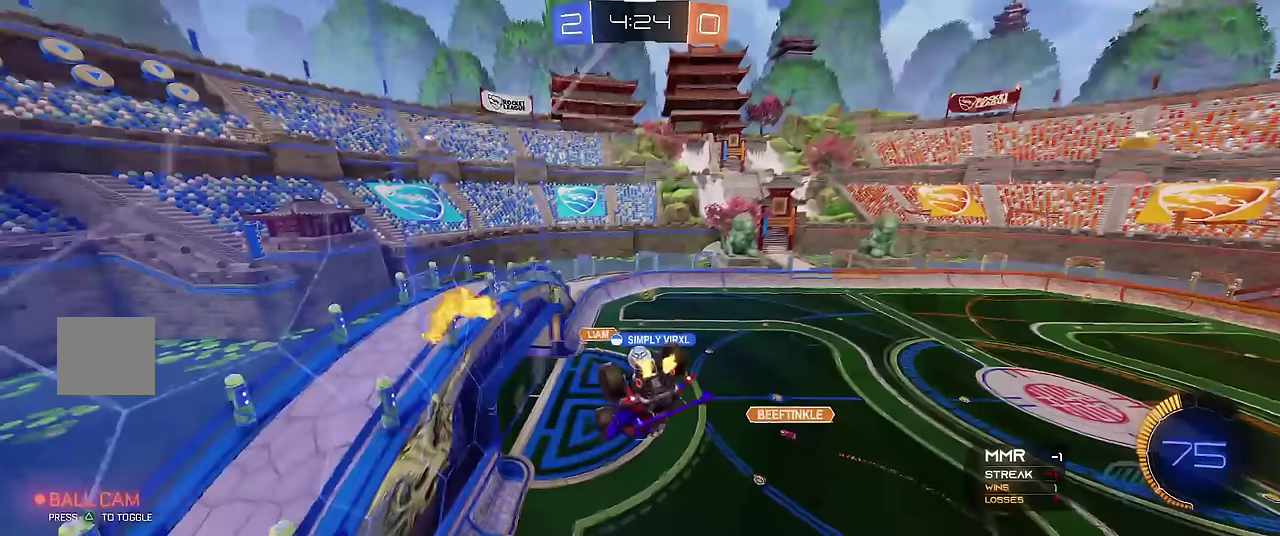
{"dt_ms": 500, "buttons": ["R1"], "left_stick": "center", "events": [[33, "left_stick", "down"], [150, "left_stick", "center"], [167, "X", "up"]]}
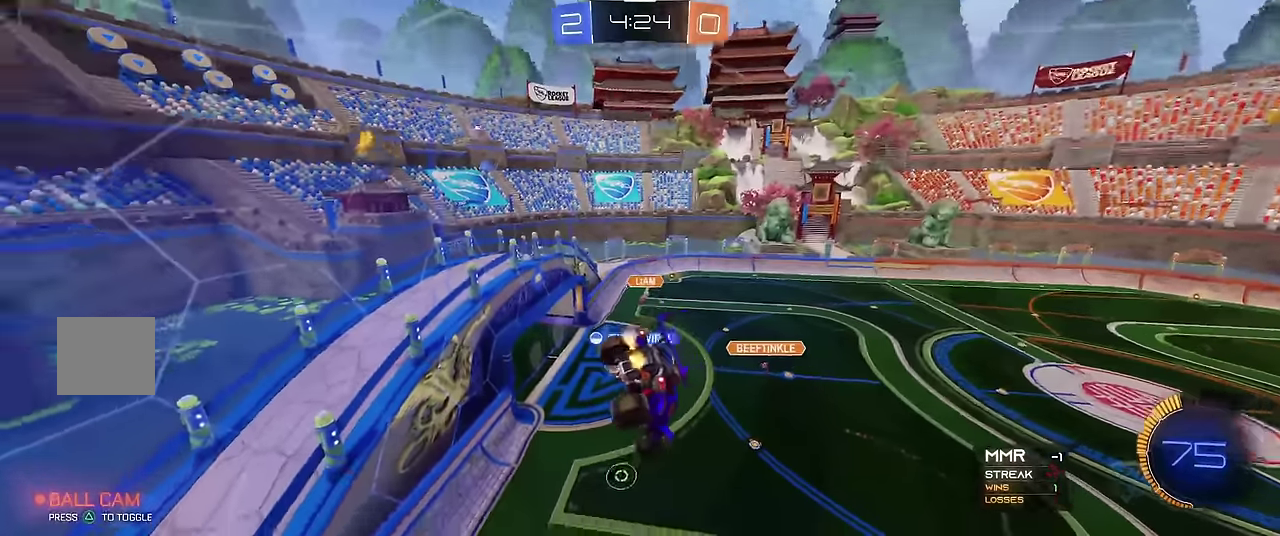
{"dt_ms": 500, "buttons": ["R1"], "left_stick": "center", "events": []}
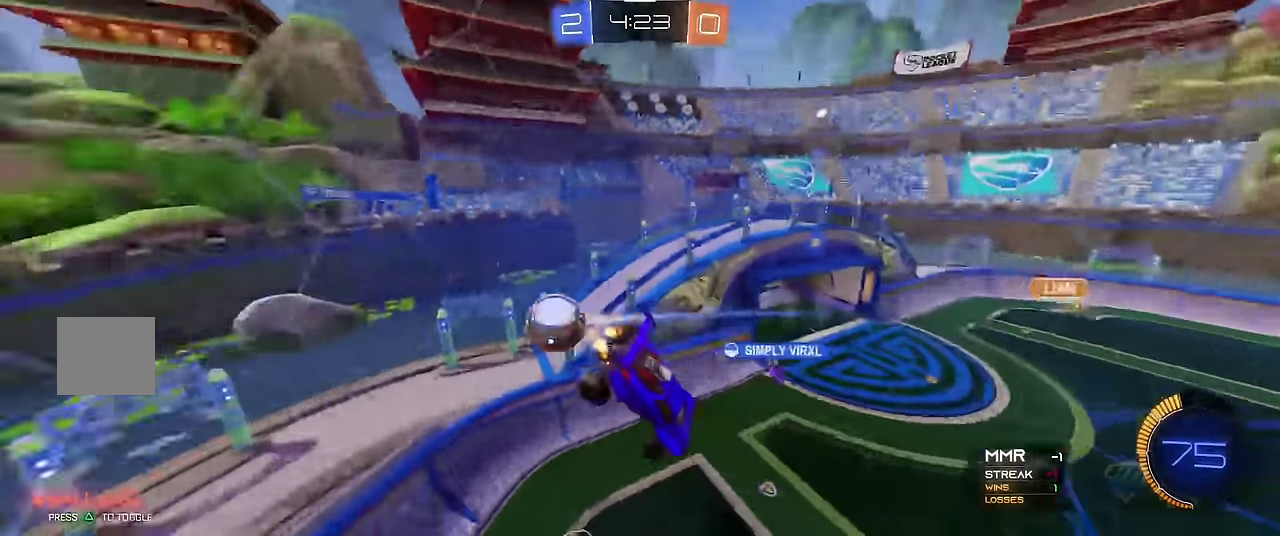
{"dt_ms": 1000, "buttons": ["R1"], "left_stick": "center", "events": [[167, "left_stick", "down"], [350, "left_stick", "center"], [783, "left_stick", "down-right"], [1000, "left_stick", "center"]]}
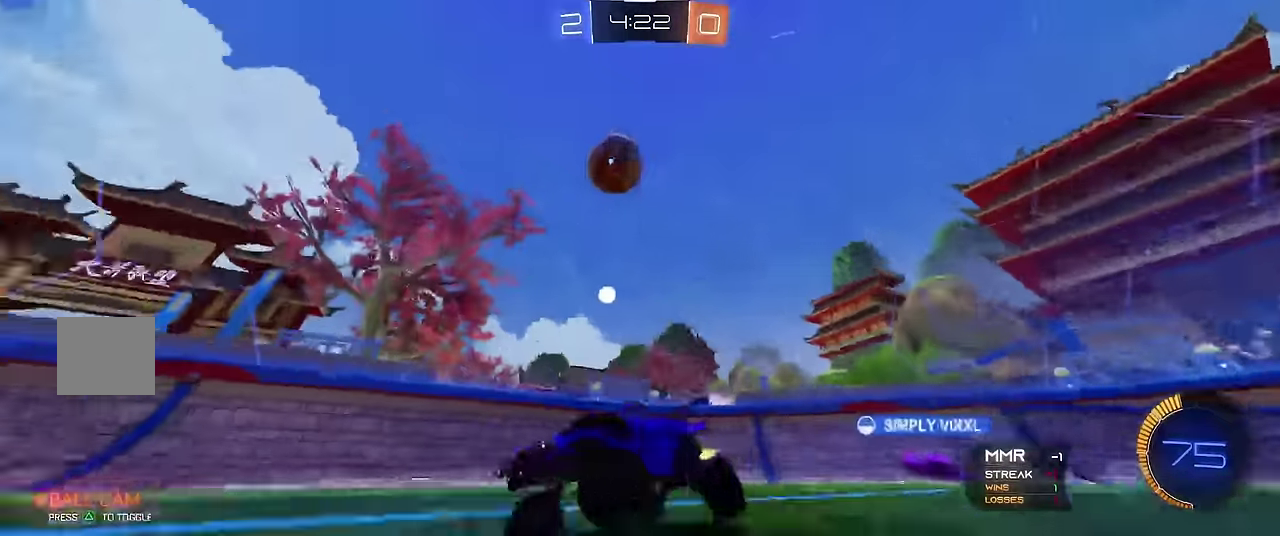
{"dt_ms": 500, "buttons": ["R1"], "left_stick": "left", "events": [[500, "left_stick", "left"]]}
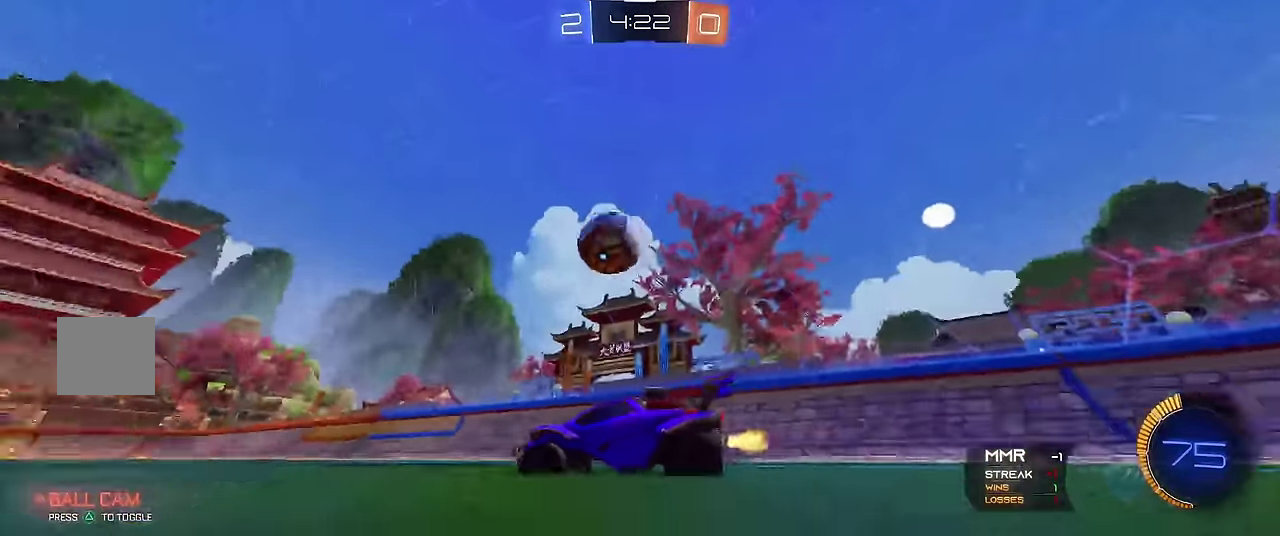
{"dt_ms": 500, "buttons": ["R1"], "left_stick": "center", "events": [[367, "left_stick", "center"]]}